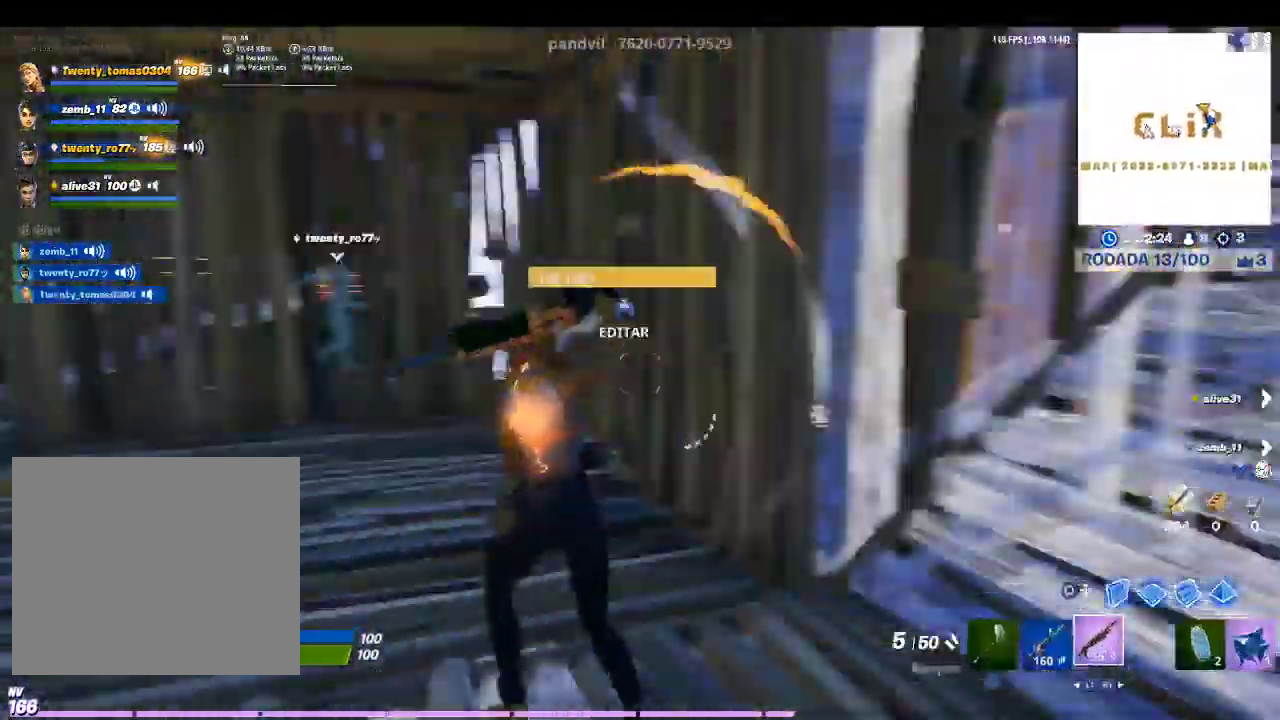
Gameplay with a controller (PlayStation layout); each line is a JSON object with the inputs held at the frame after it. "events" lists button and stick changes between this image and that frame as [ms after this image, input, new state], when the widget could be followed in between.
{"buttons": [], "left_stick": "up-left", "right_stick": "left", "events": [[100, "right_stick", "center"], [367, "right_stick", "left"]]}
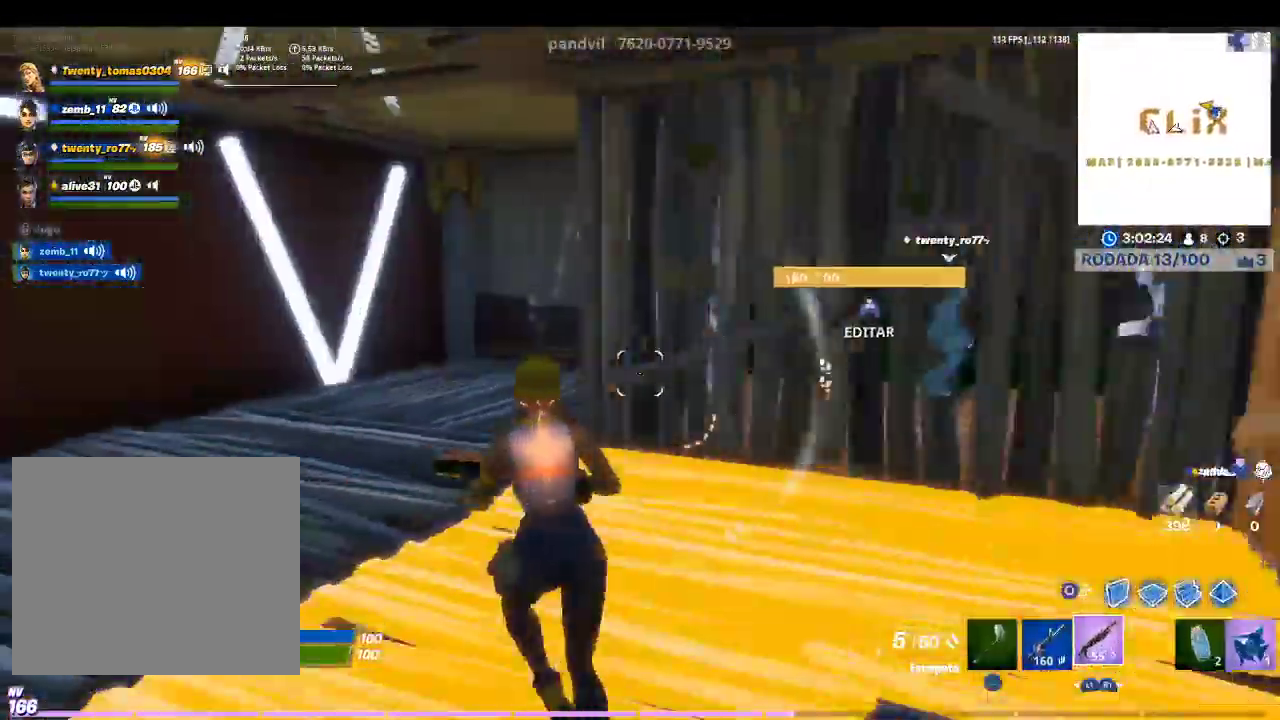
{"buttons": [], "left_stick": "center", "right_stick": "center", "events": [[33, "right_stick", "center"], [333, "left_stick", "up"], [333, "right_stick", "up-right"], [433, "right_stick", "center"], [467, "left_stick", "center"]]}
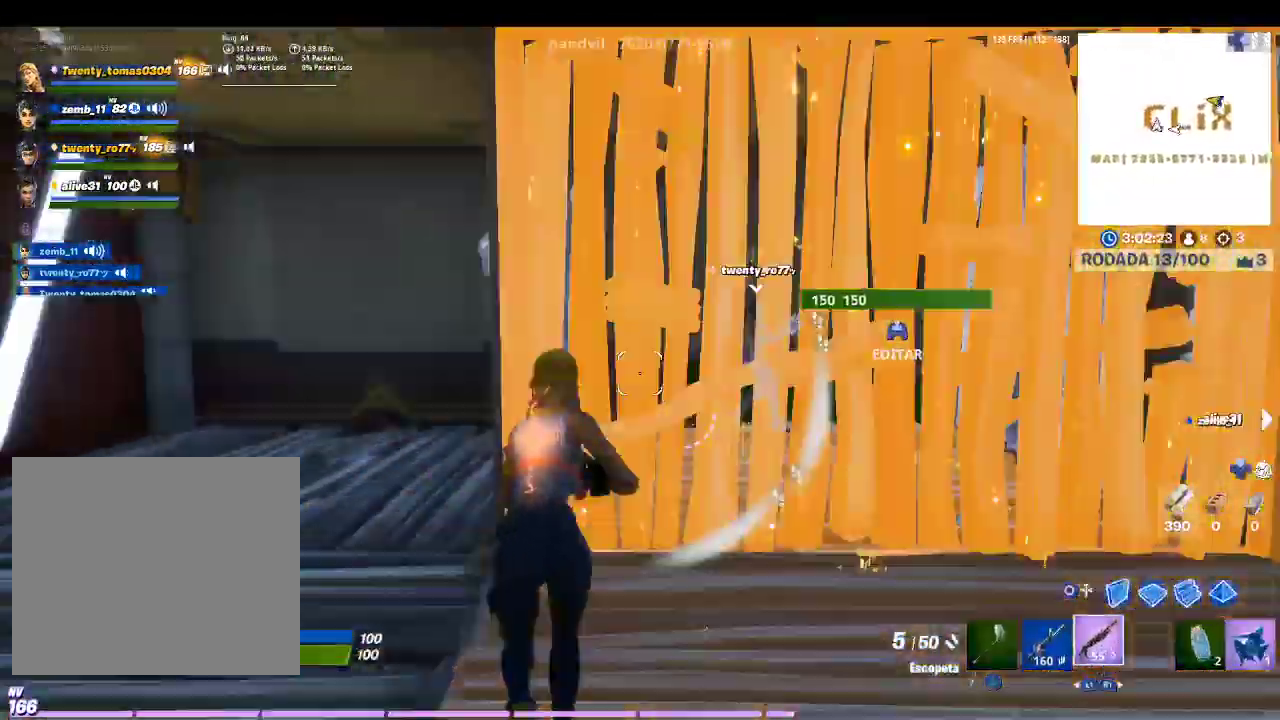
{"buttons": ["R2"], "left_stick": "up", "right_stick": "center", "events": [[67, "TOUCHPAD", "down"], [133, "TOUCHPAD", "up"], [233, "left_stick", "up"], [333, "right_stick", "down-right"], [367, "R2", "down"], [467, "right_stick", "center"]]}
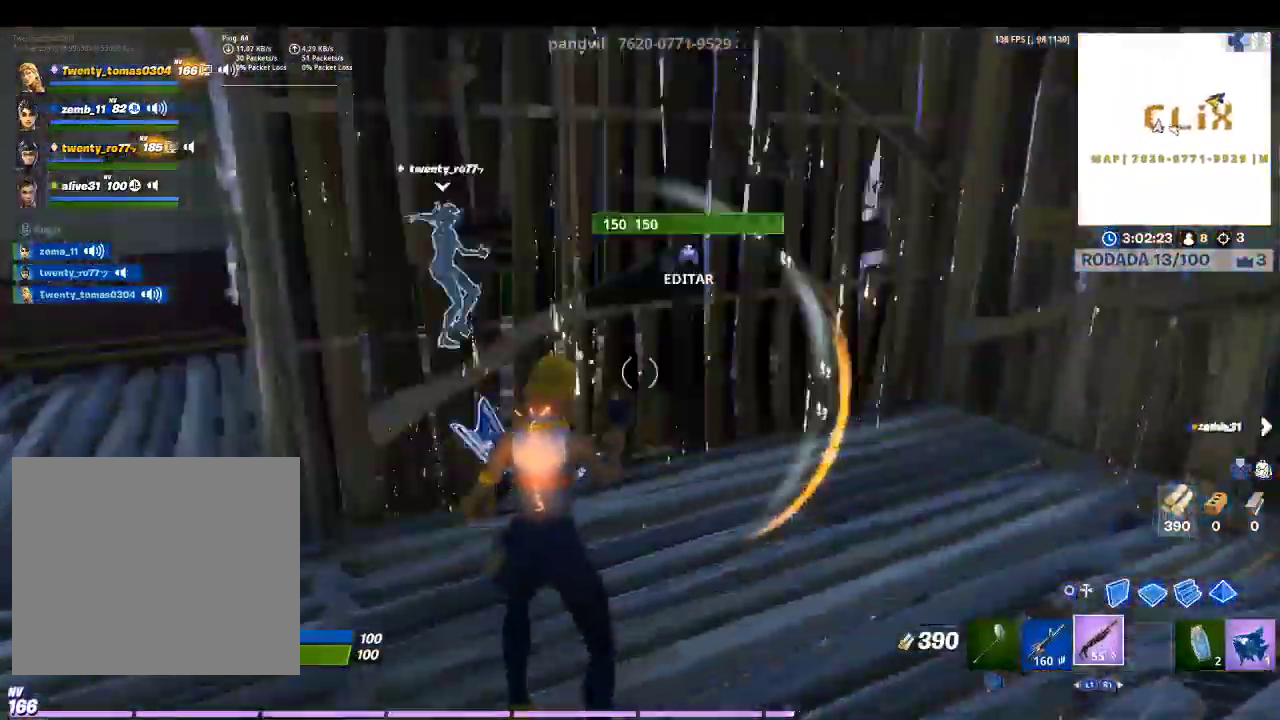
{"buttons": [], "left_stick": "up", "right_stick": "center", "events": [[33, "L2", "down"], [67, "R2", "up"], [200, "L2", "up"], [267, "right_stick", "up-right"], [367, "right_stick", "center"]]}
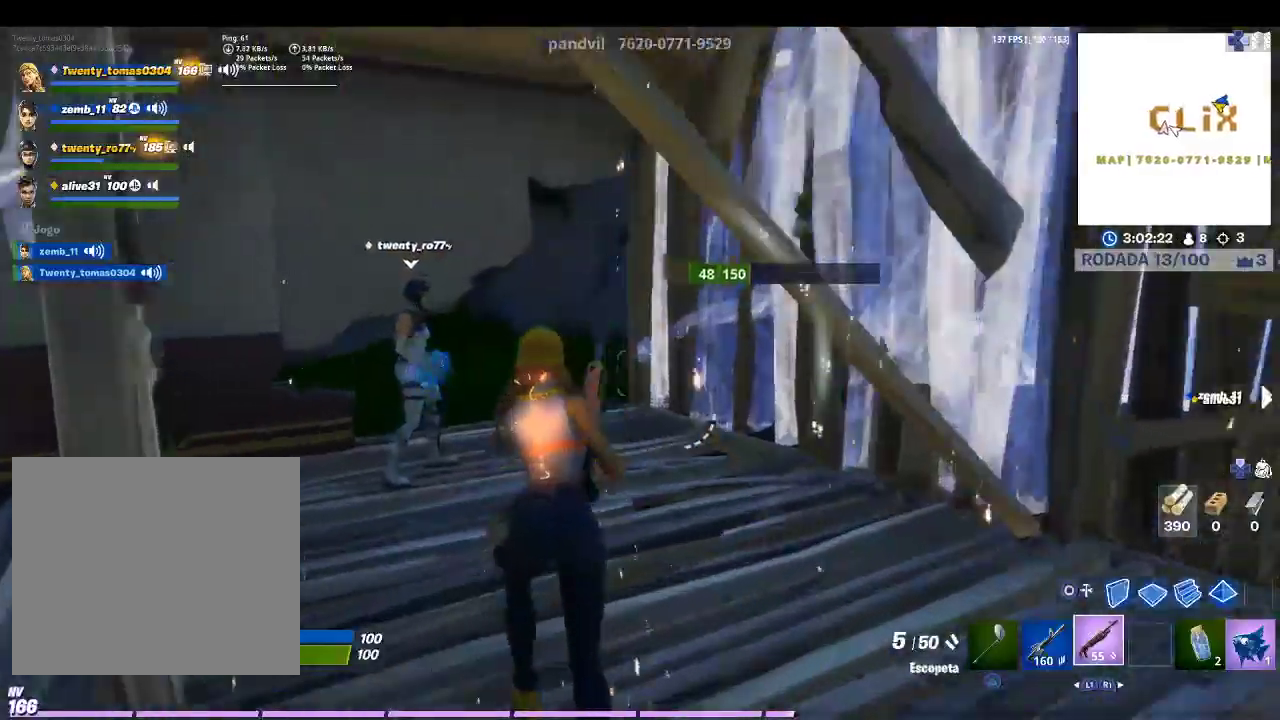
{"buttons": [], "left_stick": "right", "right_stick": "center", "events": [[67, "right_stick", "right"], [267, "left_stick", "center"], [333, "right_stick", "center"], [467, "left_stick", "right"]]}
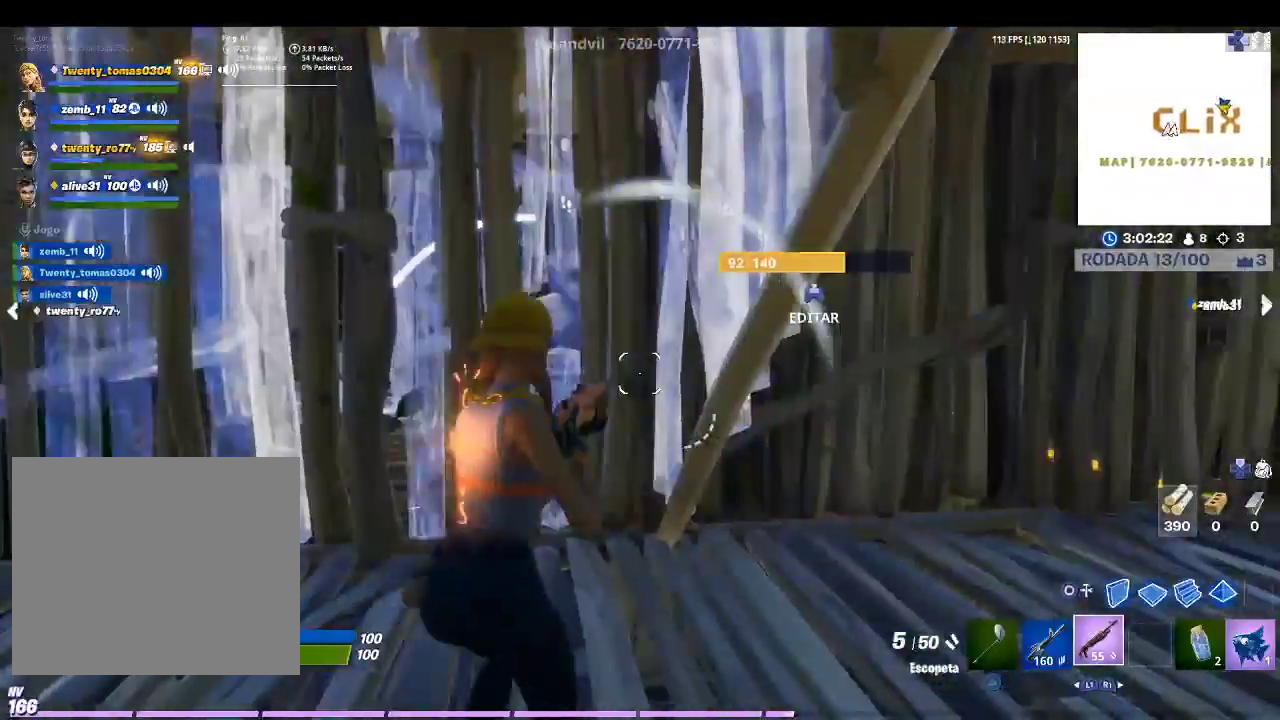
{"buttons": ["L2"], "left_stick": "left", "right_stick": "center", "events": [[33, "right_stick", "right"], [167, "left_stick", "center"], [200, "right_stick", "center"], [233, "left_stick", "left"], [300, "TOUCHPAD", "down"], [367, "R1", "down"], [433, "TOUCHPAD", "up"], [500, "L2", "down"], [500, "R1", "up"]]}
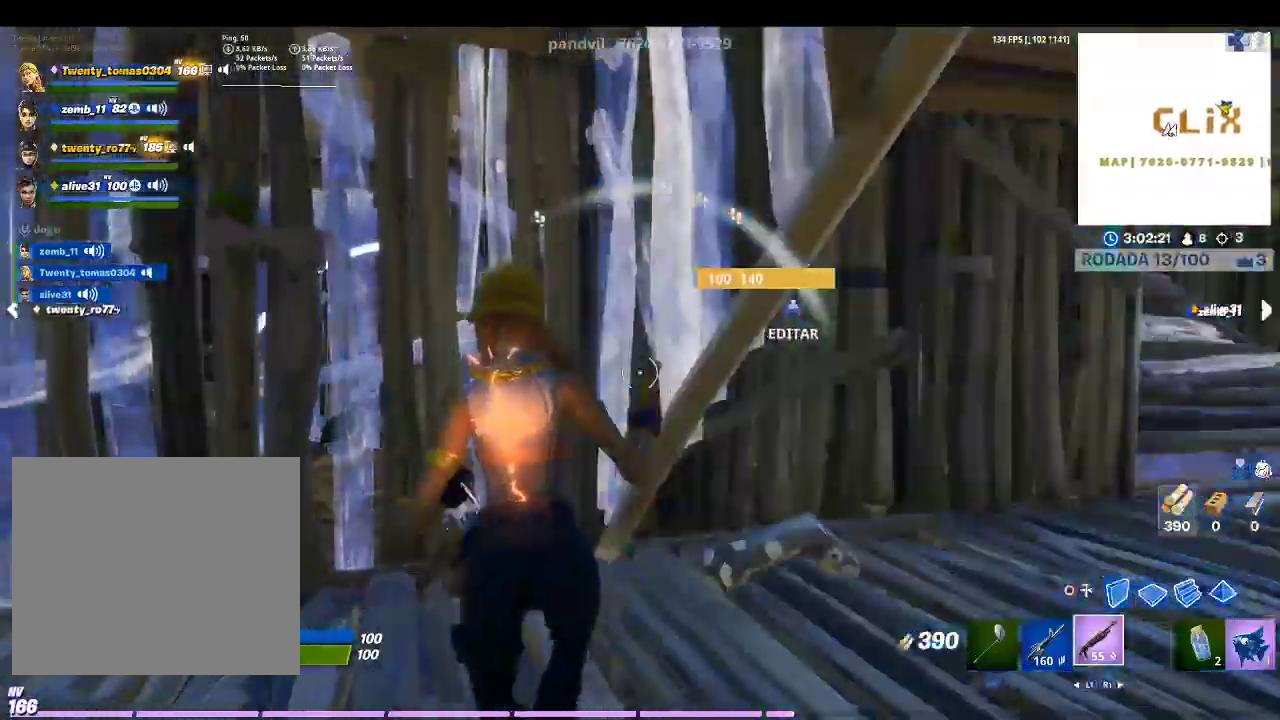
{"buttons": [], "left_stick": "left", "right_stick": "center", "events": [[133, "L2", "up"]]}
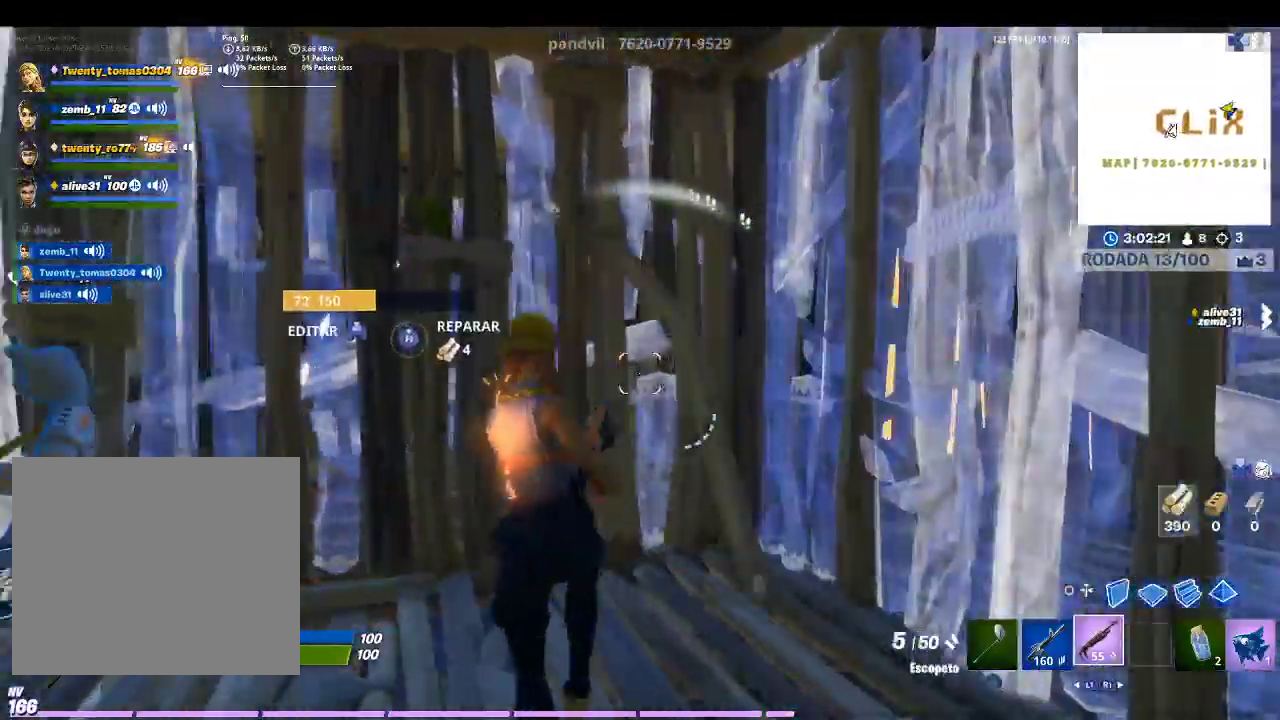
{"buttons": [], "left_stick": "up-right", "right_stick": "left", "events": [[33, "TRIANGLE", "down"], [67, "left_stick", "center"], [100, "TRIANGLE", "up"], [300, "left_stick", "up"], [433, "left_stick", "up-right"], [500, "right_stick", "left"]]}
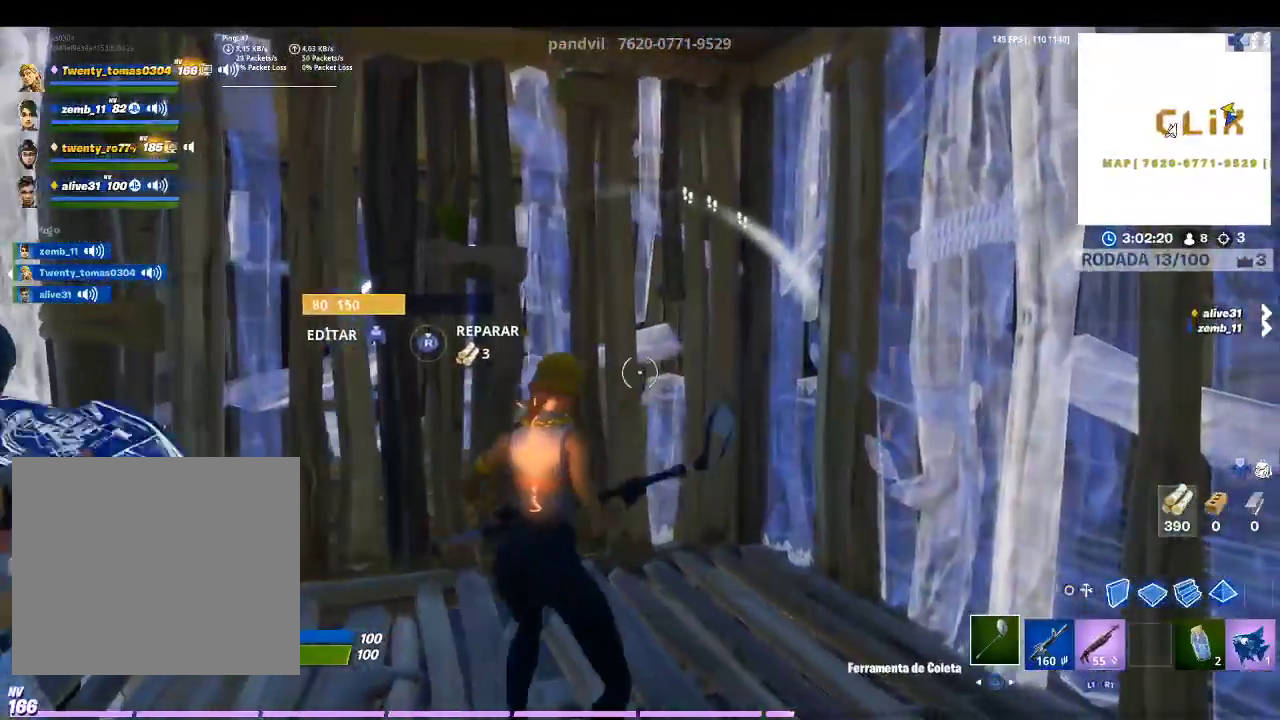
{"buttons": [], "left_stick": "center", "right_stick": "right", "events": [[133, "R1", "down"], [133, "right_stick", "center"], [233, "left_stick", "center"], [300, "R1", "up"], [433, "right_stick", "right"]]}
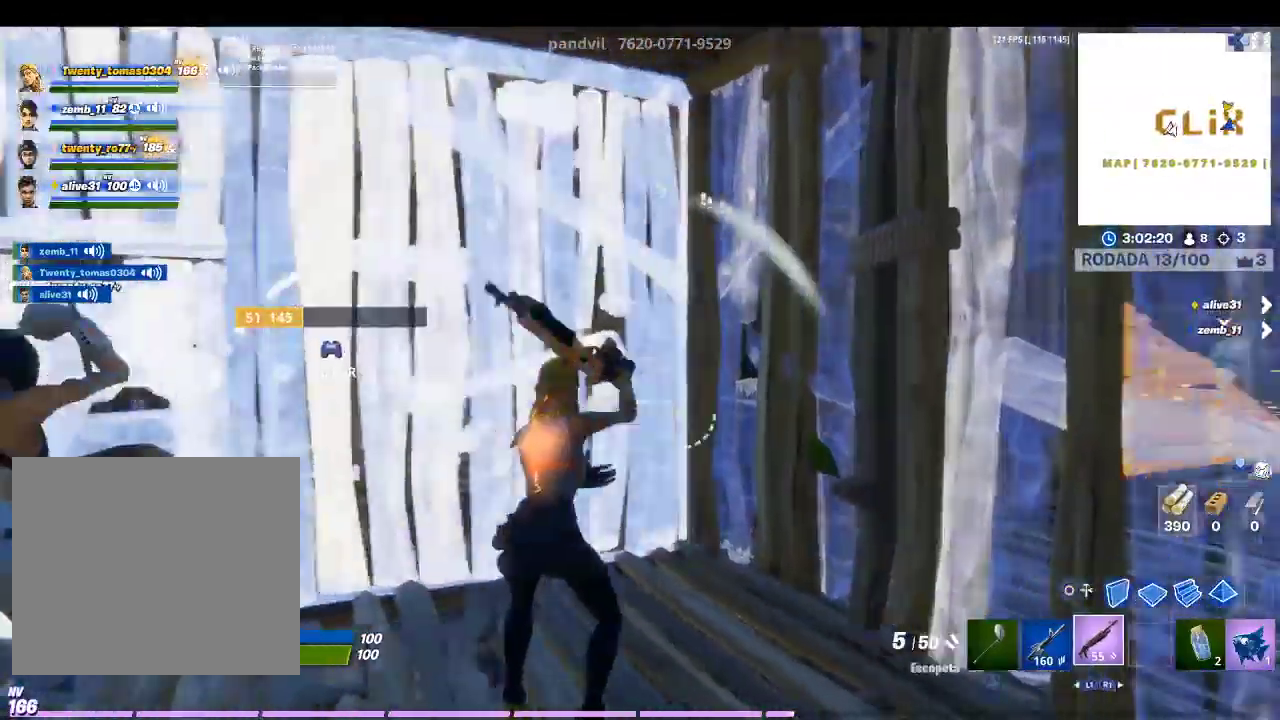
{"buttons": [], "left_stick": "up-left", "right_stick": "center", "events": [[100, "right_stick", "center"], [233, "TOUCHPAD", "down"], [300, "TOUCHPAD", "up"], [300, "left_stick", "up-left"]]}
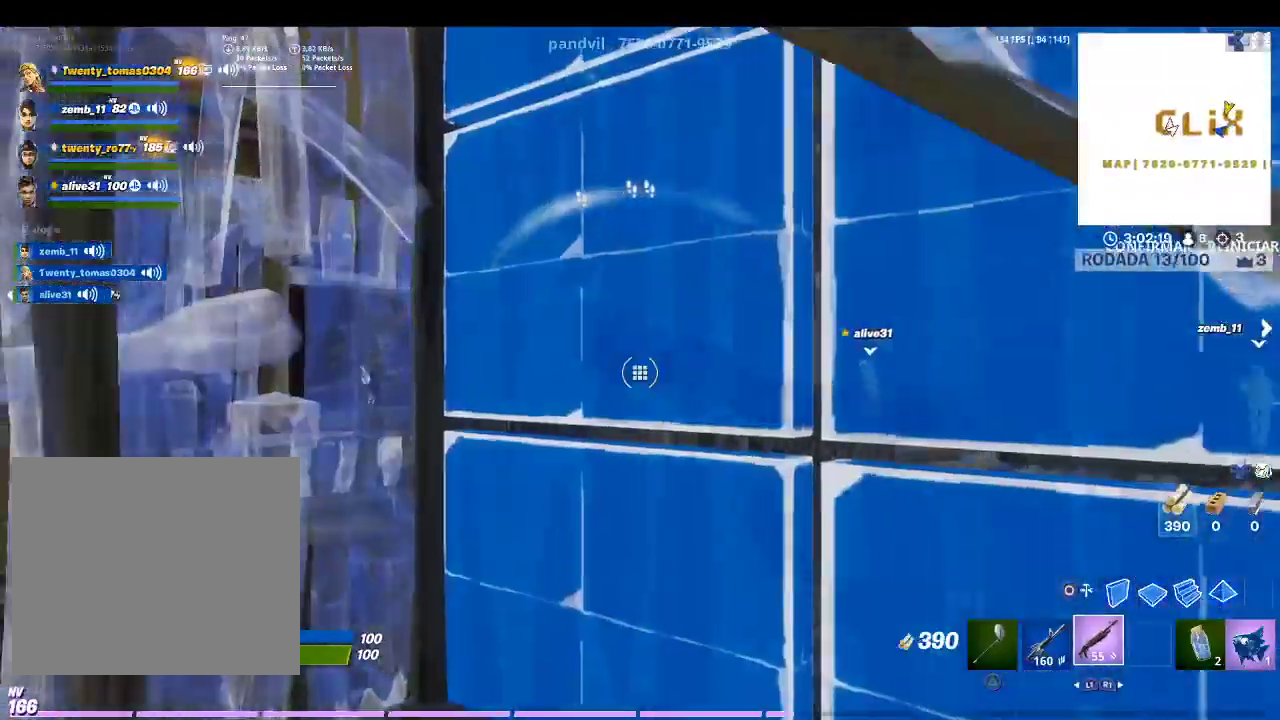
{"buttons": [], "left_stick": "up", "right_stick": "up-left", "events": [[33, "right_stick", "down-right"], [67, "R2", "down"], [100, "left_stick", "up"], [233, "right_stick", "center"], [267, "L2", "down"], [300, "R2", "up"], [433, "right_stick", "up-left"], [467, "L2", "up"]]}
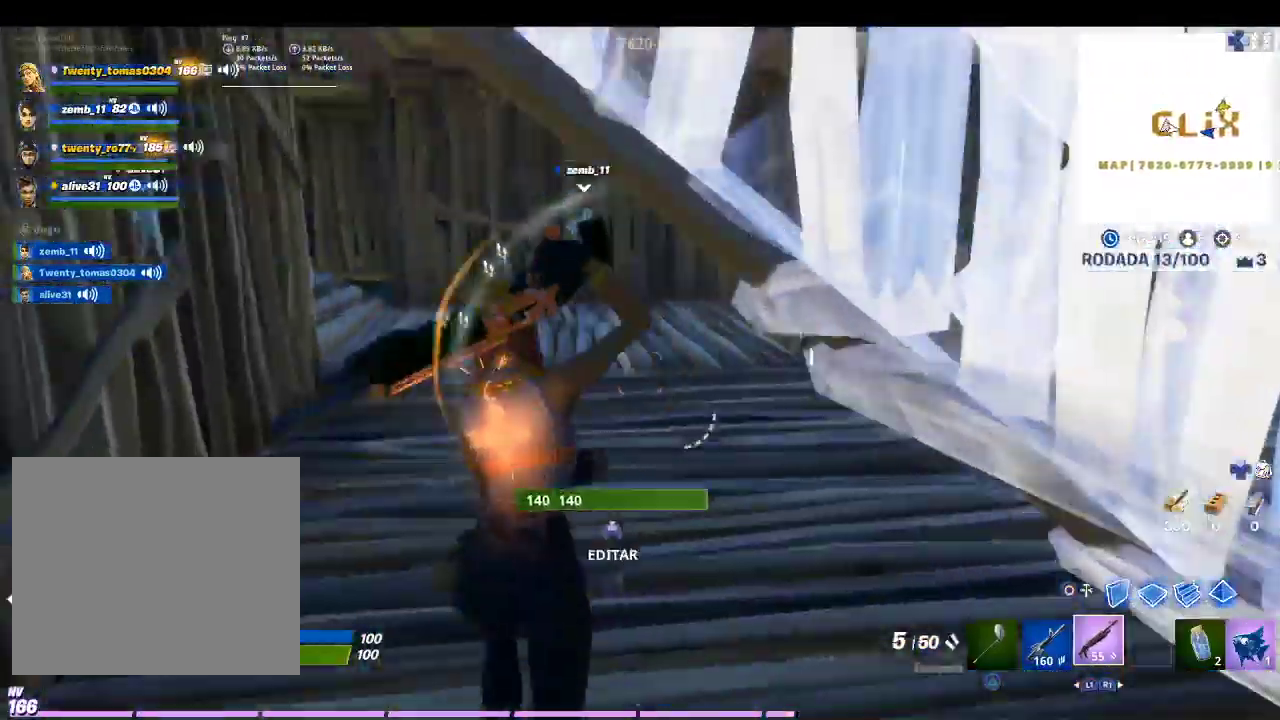
{"buttons": [], "left_stick": "up", "right_stick": "center", "events": [[67, "right_stick", "center"]]}
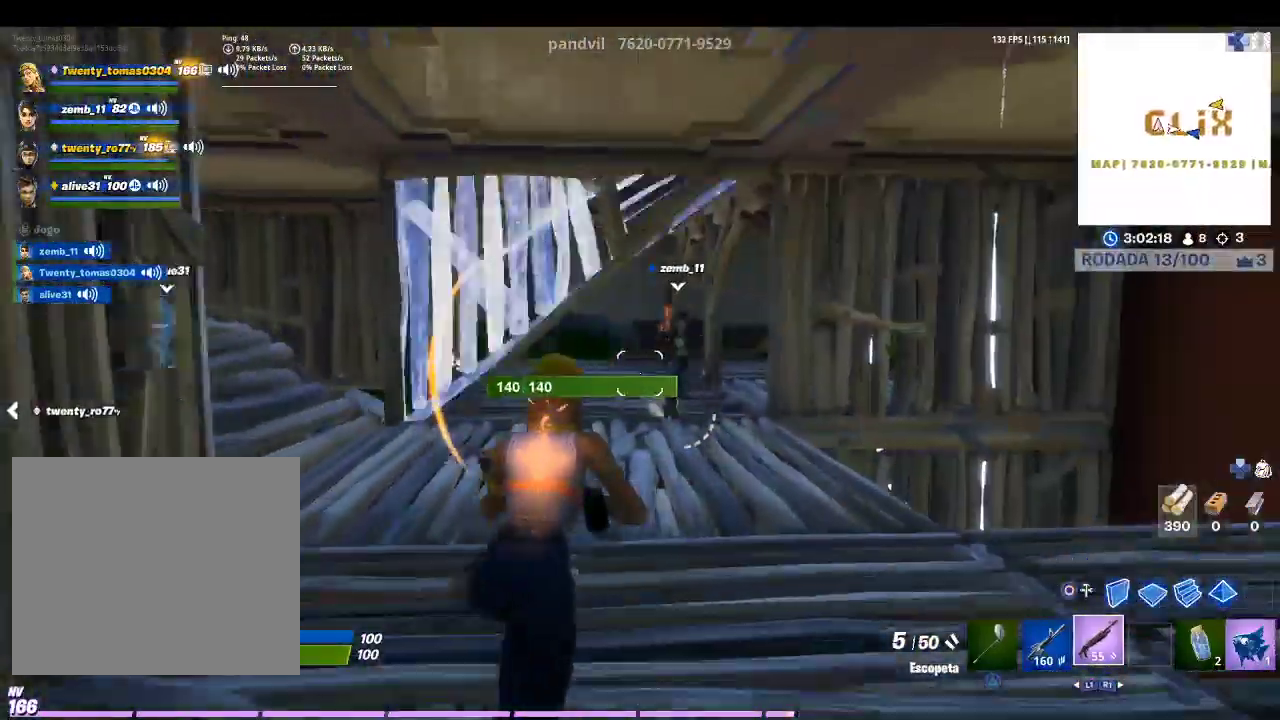
{"buttons": [], "left_stick": "up", "right_stick": "center", "events": [[233, "right_stick", "left"], [500, "right_stick", "center"]]}
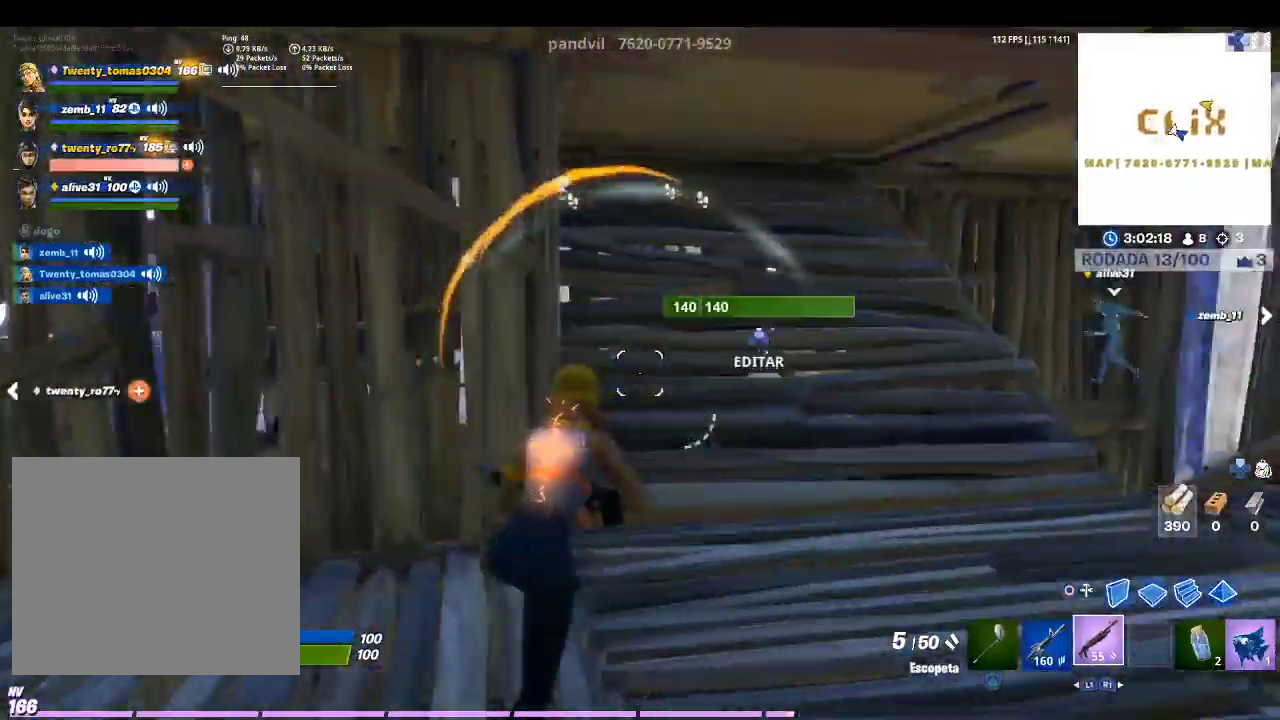
{"buttons": [], "left_stick": "up-left", "right_stick": "center", "events": [[200, "left_stick", "right"], [200, "right_stick", "left"], [267, "left_stick", "left"], [467, "left_stick", "up-left"], [467, "right_stick", "center"]]}
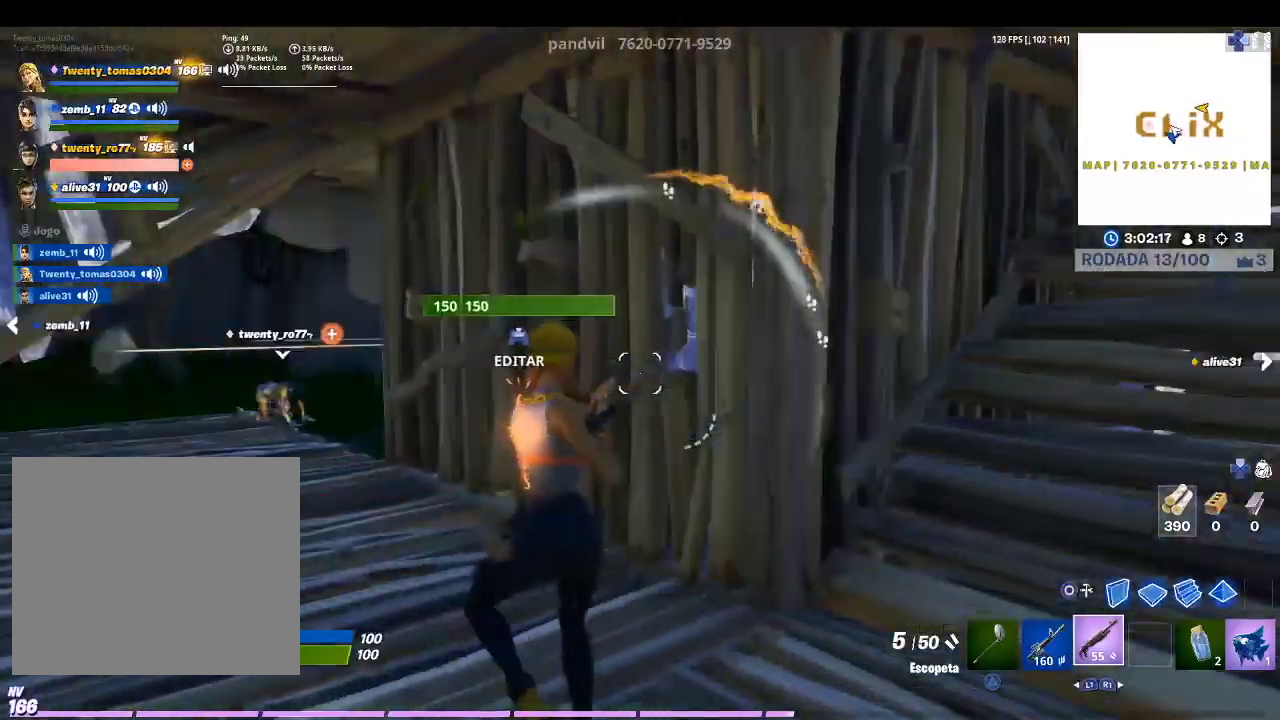
{"buttons": [], "left_stick": "up-left", "right_stick": "center", "events": [[333, "right_stick", "left"], [433, "right_stick", "center"]]}
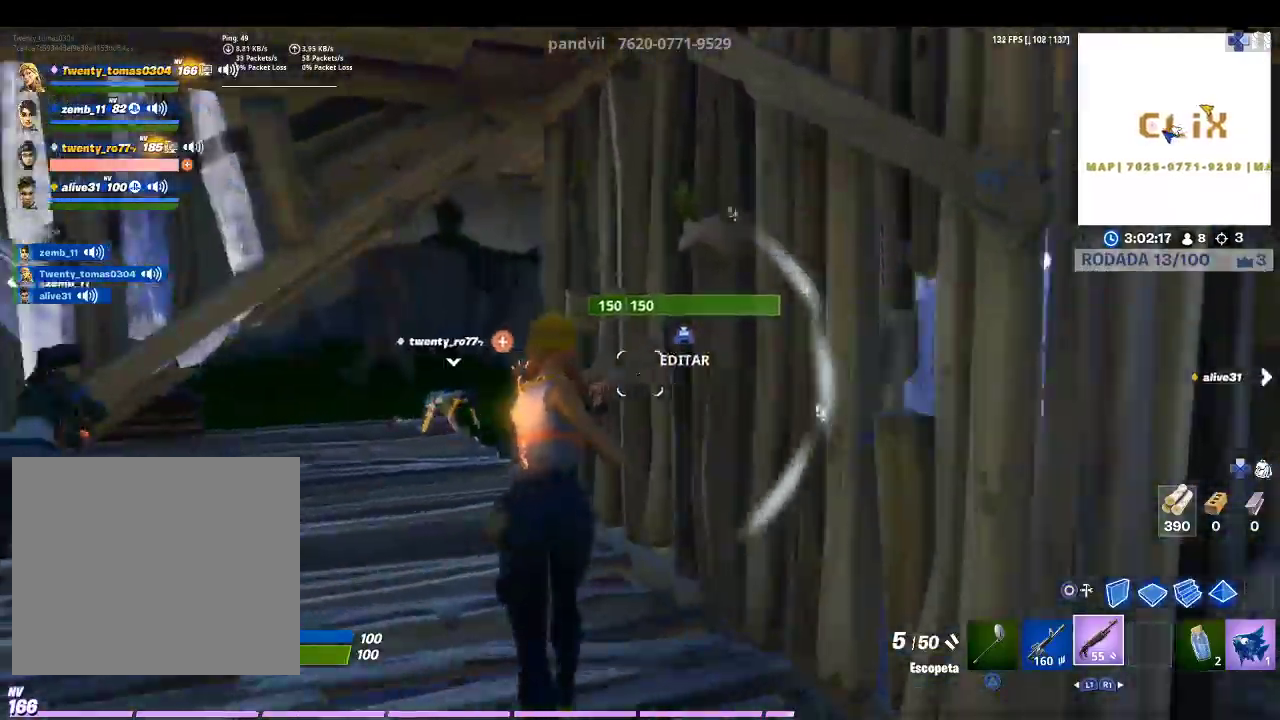
{"buttons": [], "left_stick": "up-left", "right_stick": "center", "events": [[267, "CIRCLE", "down"], [367, "CIRCLE", "up"]]}
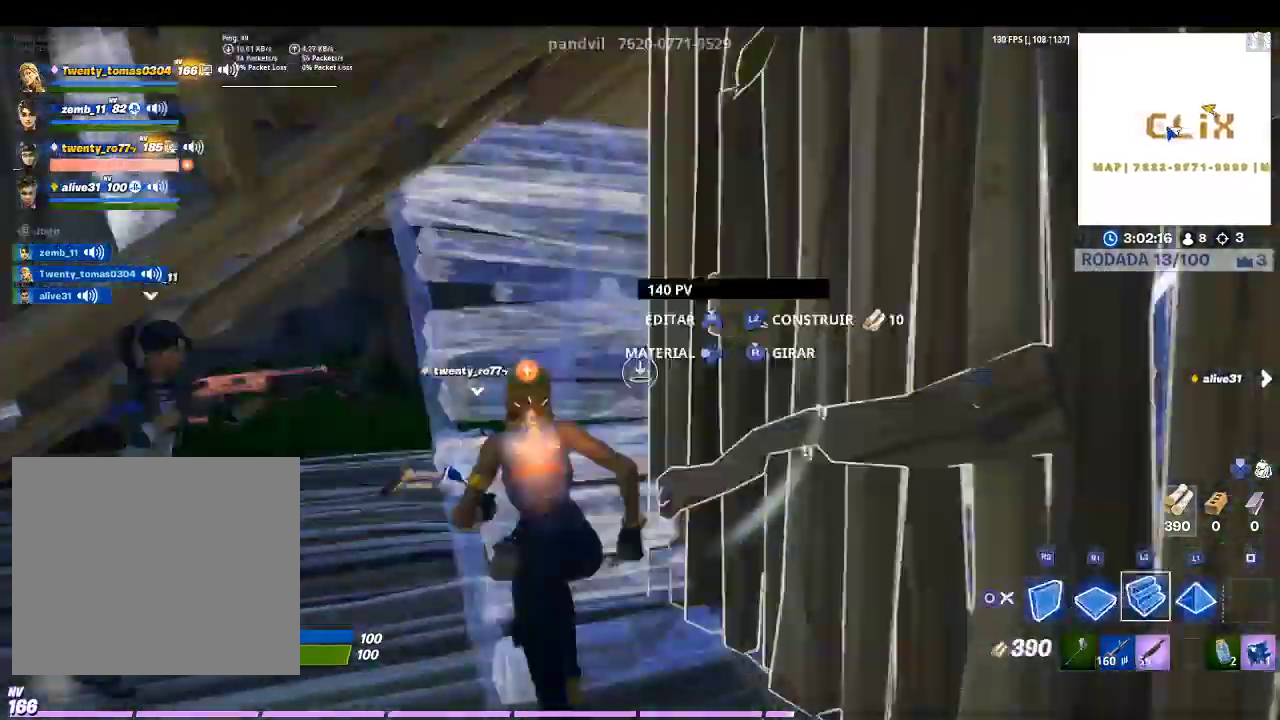
{"buttons": ["R2"], "left_stick": "center", "right_stick": "up-right", "events": [[33, "R1", "down"], [33, "right_stick", "down-right"], [200, "R1", "up"], [200, "right_stick", "center"], [367, "right_stick", "up-right"], [400, "R2", "down"], [500, "left_stick", "center"]]}
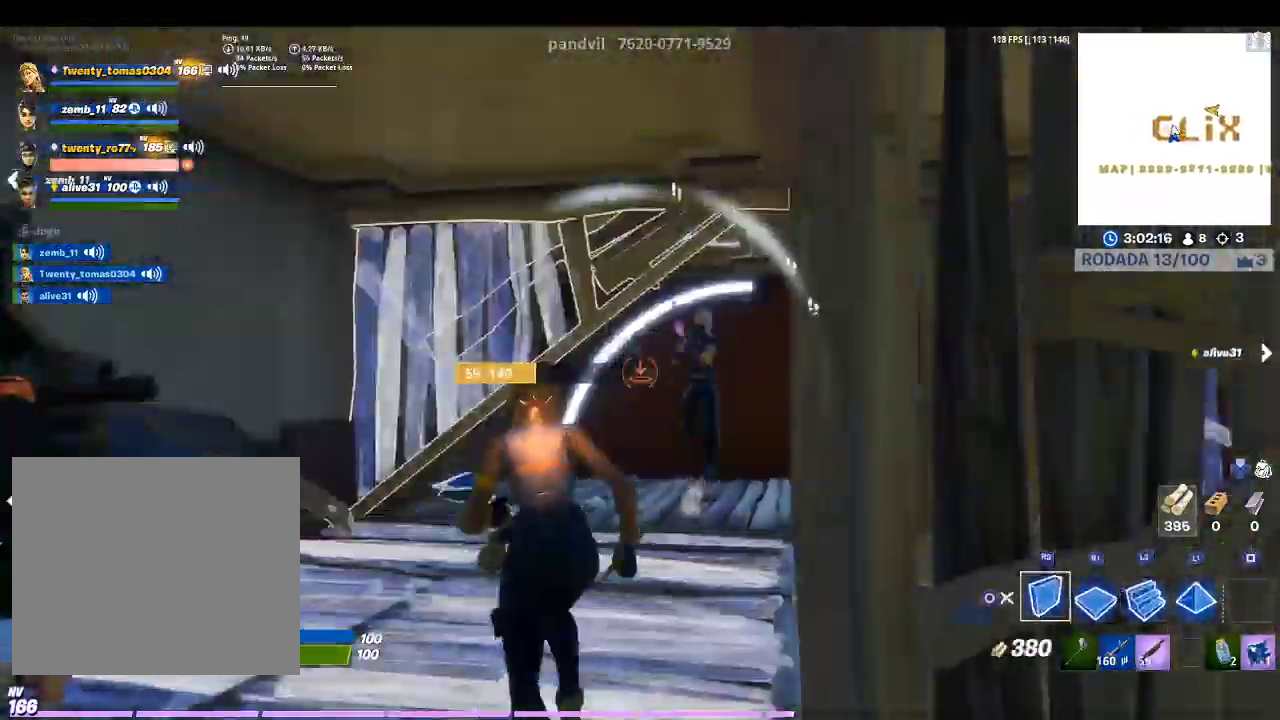
{"buttons": ["R1"], "left_stick": "down-left", "right_stick": "center", "events": [[33, "right_stick", "center"], [100, "left_stick", "down"], [200, "L2", "down"], [233, "R2", "up"], [333, "TRIANGLE", "down"], [400, "L2", "up"], [433, "R1", "down"], [433, "TRIANGLE", "up"], [433, "left_stick", "down-left"]]}
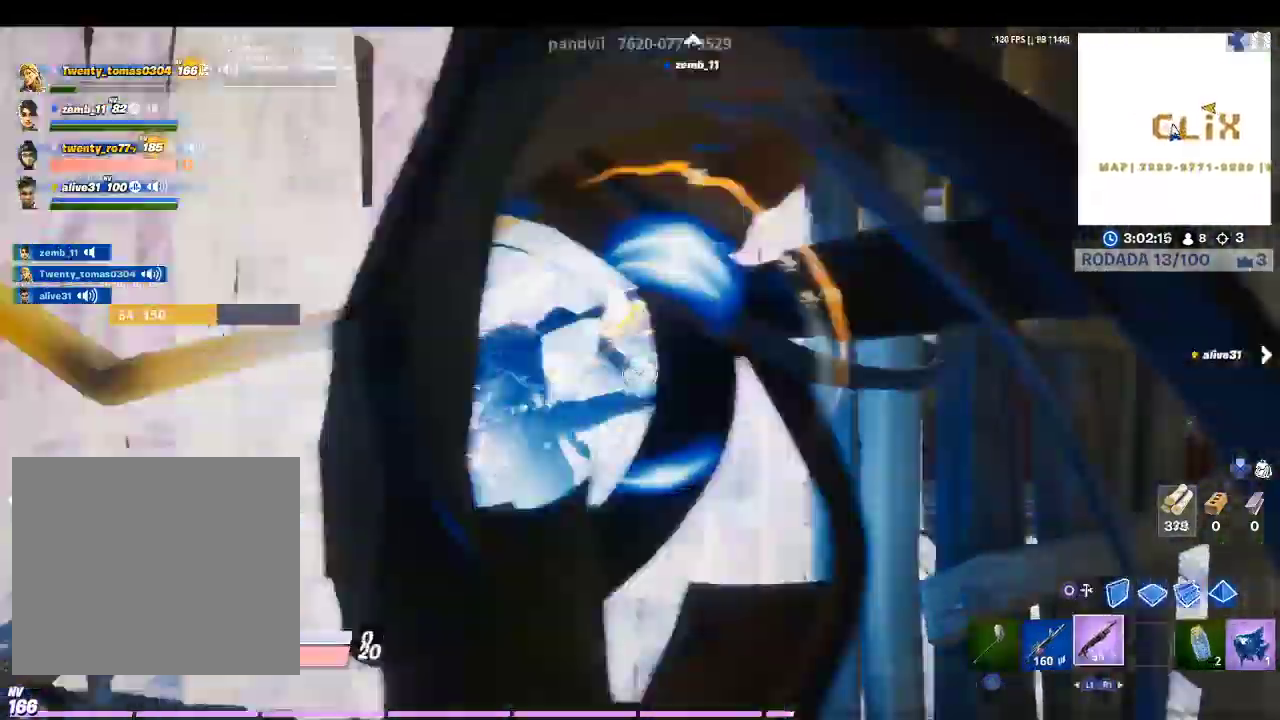
{"buttons": [], "left_stick": "down-left", "right_stick": "right", "events": [[100, "R1", "up"], [100, "left_stick", "up-left"], [100, "right_stick", "down-right"], [233, "right_stick", "center"], [467, "left_stick", "down-left"], [467, "right_stick", "right"]]}
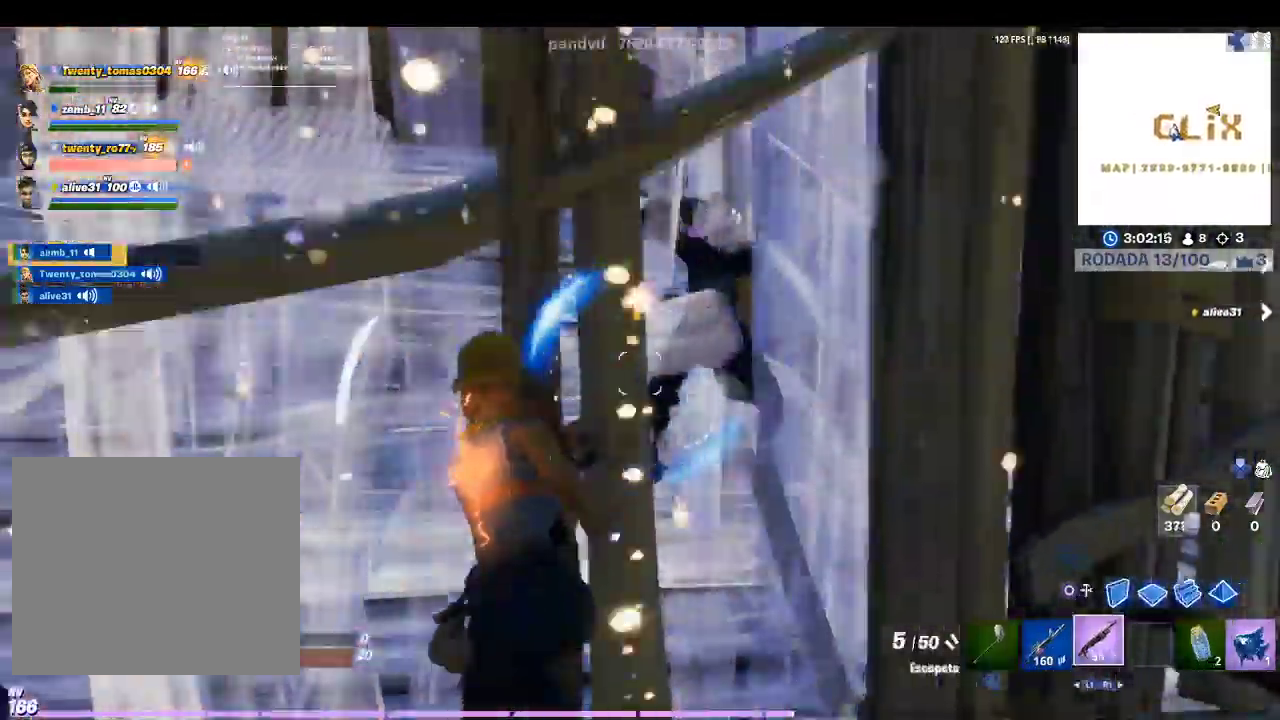
{"buttons": [], "left_stick": "up-right", "right_stick": "center", "events": [[67, "right_stick", "center"], [167, "left_stick", "down"], [333, "right_stick", "up-right"], [367, "left_stick", "down-right"], [467, "right_stick", "center"], [500, "left_stick", "up-right"]]}
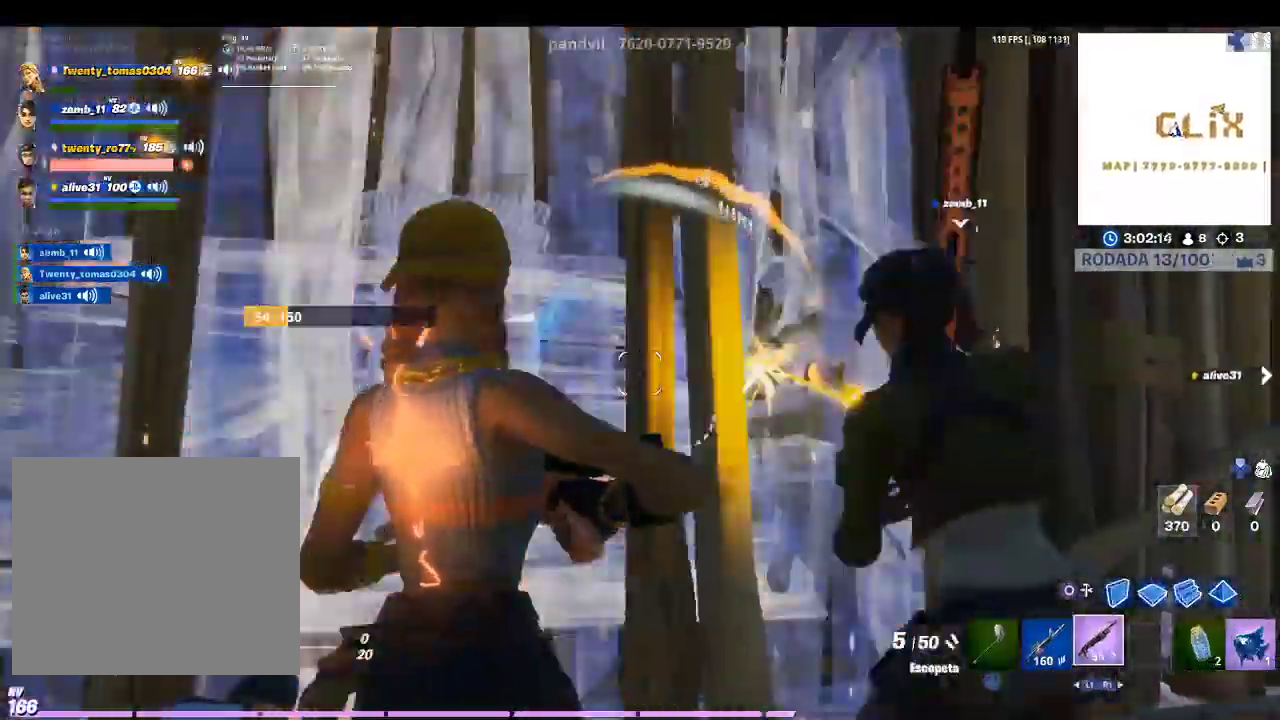
{"buttons": [], "left_stick": "up-left", "right_stick": "right", "events": [[167, "left_stick", "up"], [300, "left_stick", "up-left"], [367, "right_stick", "right"]]}
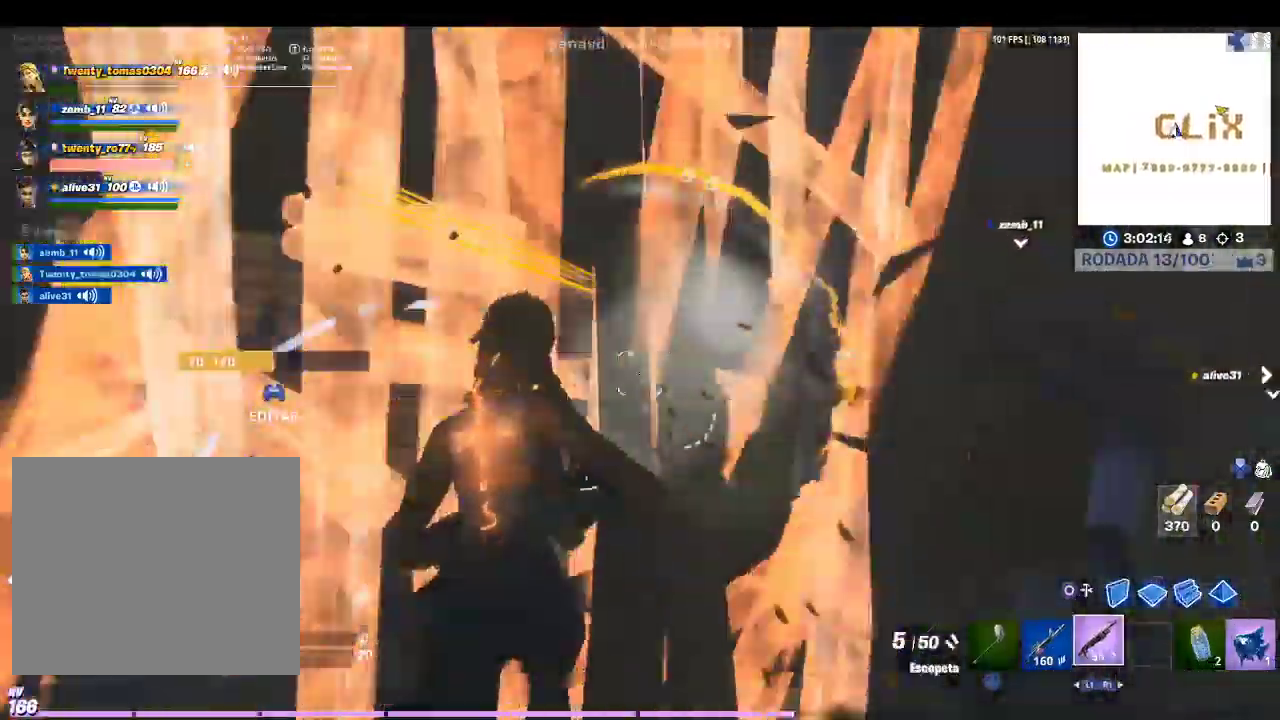
{"buttons": ["R2"], "left_stick": "up-left", "right_stick": "right", "events": [[67, "right_stick", "center"], [133, "left_stick", "left"], [200, "right_stick", "right"], [233, "left_stick", "up-left"], [400, "R2", "down"]]}
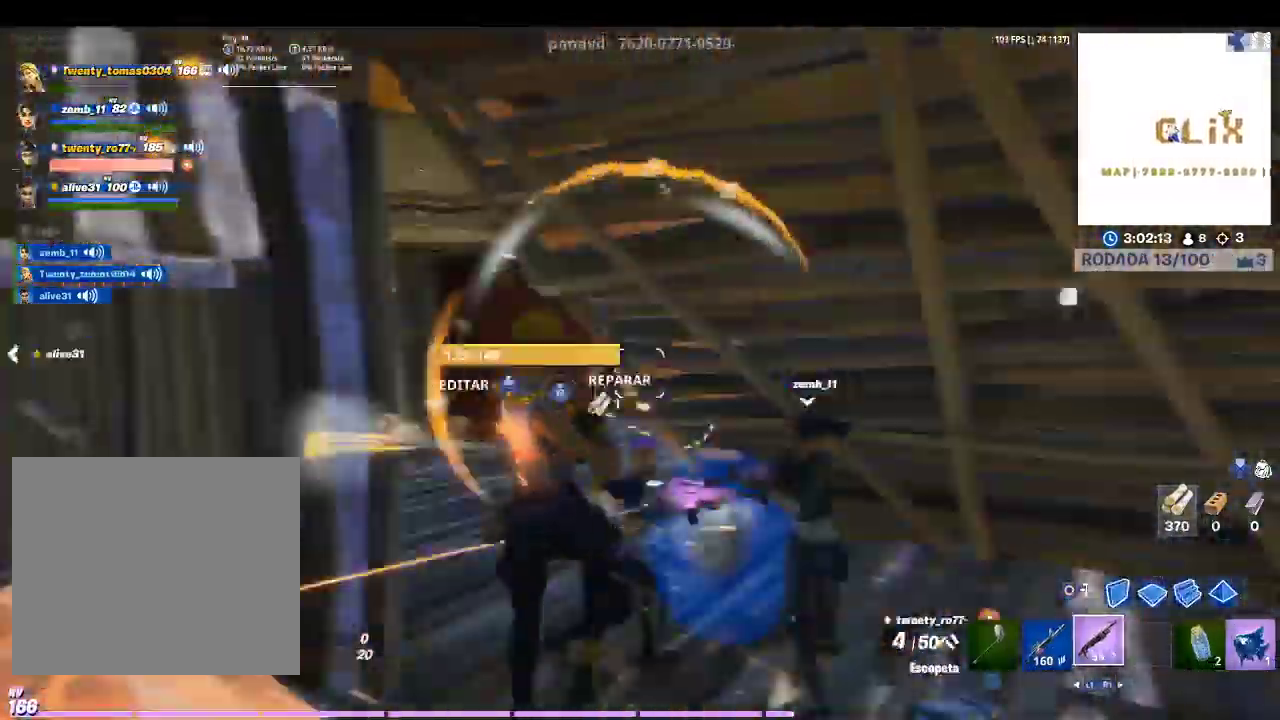
{"buttons": ["R2"], "left_stick": "up-right", "right_stick": "center", "events": [[100, "L1", "down"], [100, "R2", "up"], [100, "left_stick", "right"], [100, "right_stick", "center"], [167, "L1", "up"], [233, "right_stick", "down-left"], [333, "R2", "down"], [333, "right_stick", "down"], [433, "right_stick", "center"], [500, "left_stick", "up-right"]]}
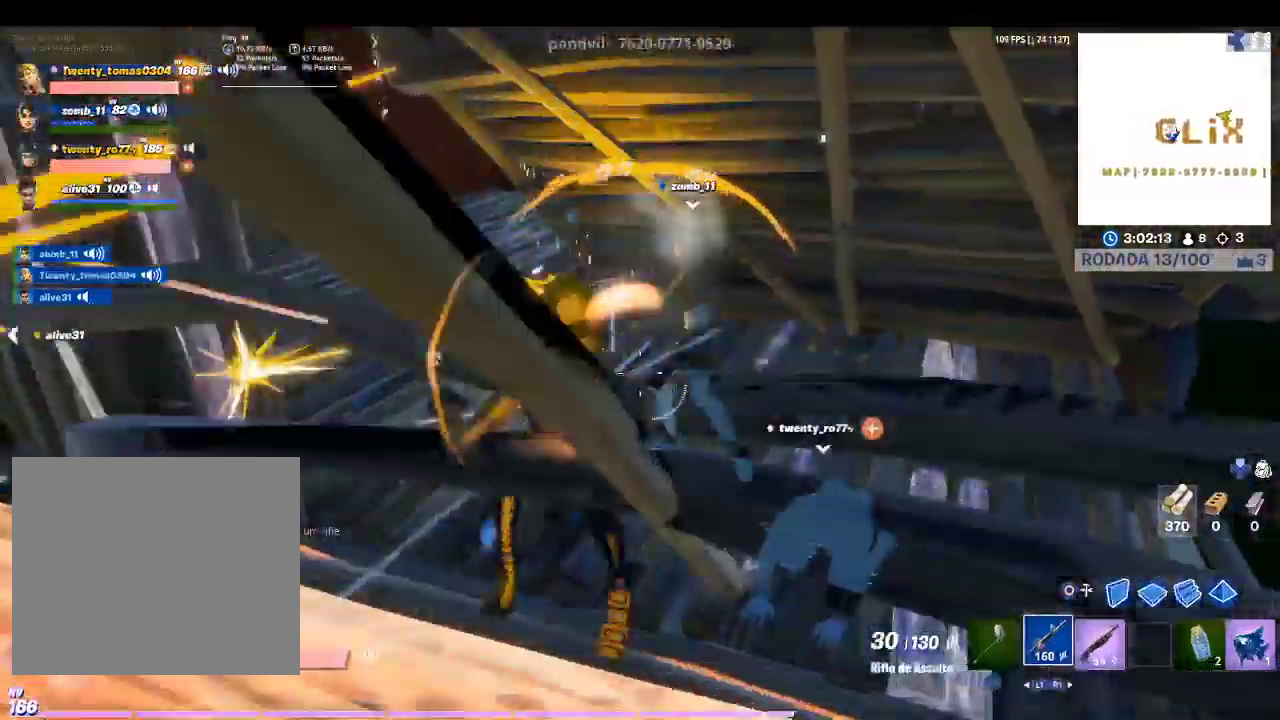
{"buttons": [], "left_stick": "up-right", "right_stick": "center", "events": [[133, "R2", "up"], [267, "right_stick", "left"], [367, "right_stick", "center"]]}
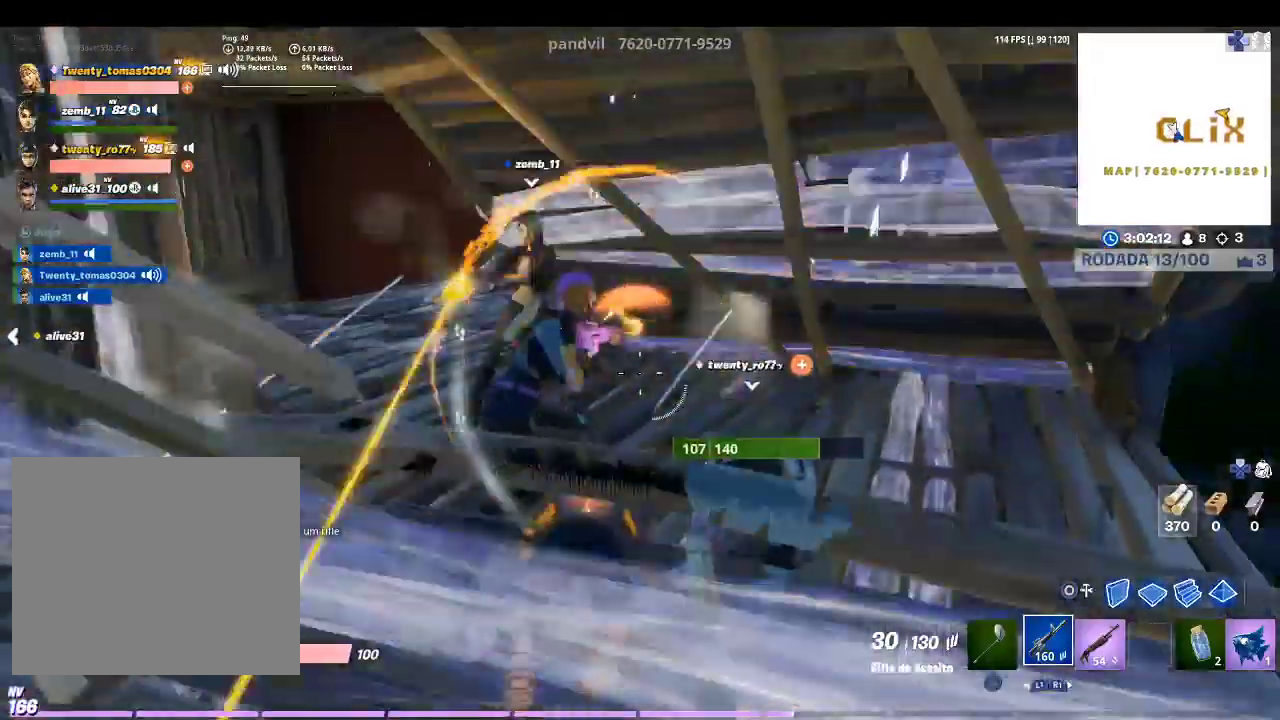
{"buttons": [], "left_stick": "center", "right_stick": "center", "events": [[133, "left_stick", "center"]]}